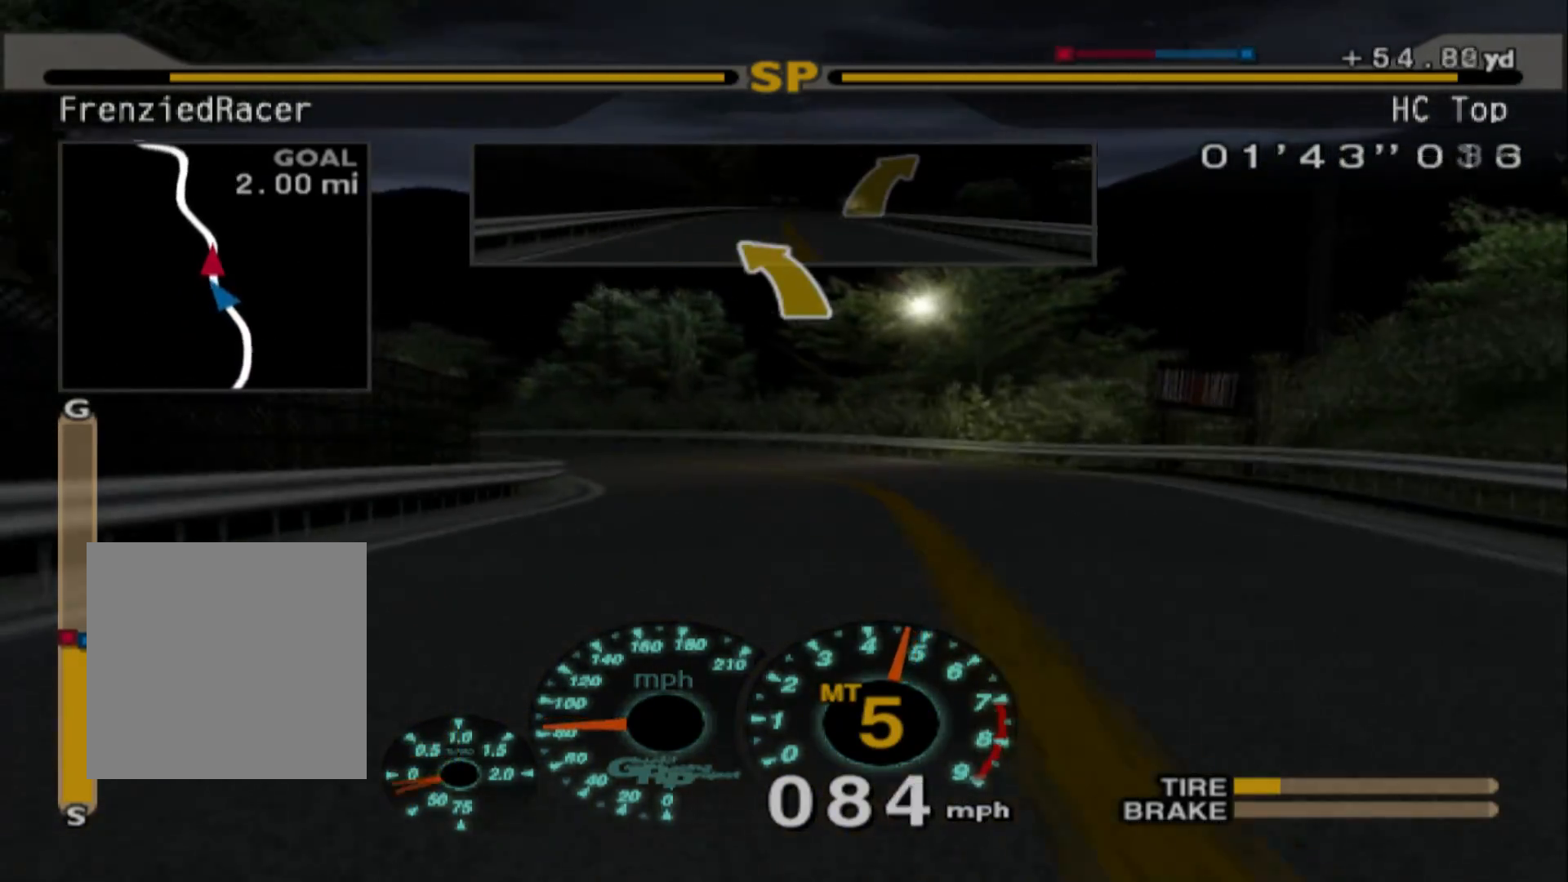
Gameplay with a controller (Xbox layout); each line is a JSON object with the inputs held at the frame after it. "events" lists button and stick changes between this image and that frame as [ms after this image, input, new state], when the widget could be followed in between. Not read: right_stick.
{"buttons": [], "left_stick": "left", "events": [[83, "X", "up"], [133, "L2", "down"], [217, "left_stick", "center"], [367, "L2", "up"], [500, "left_stick", "left"]]}
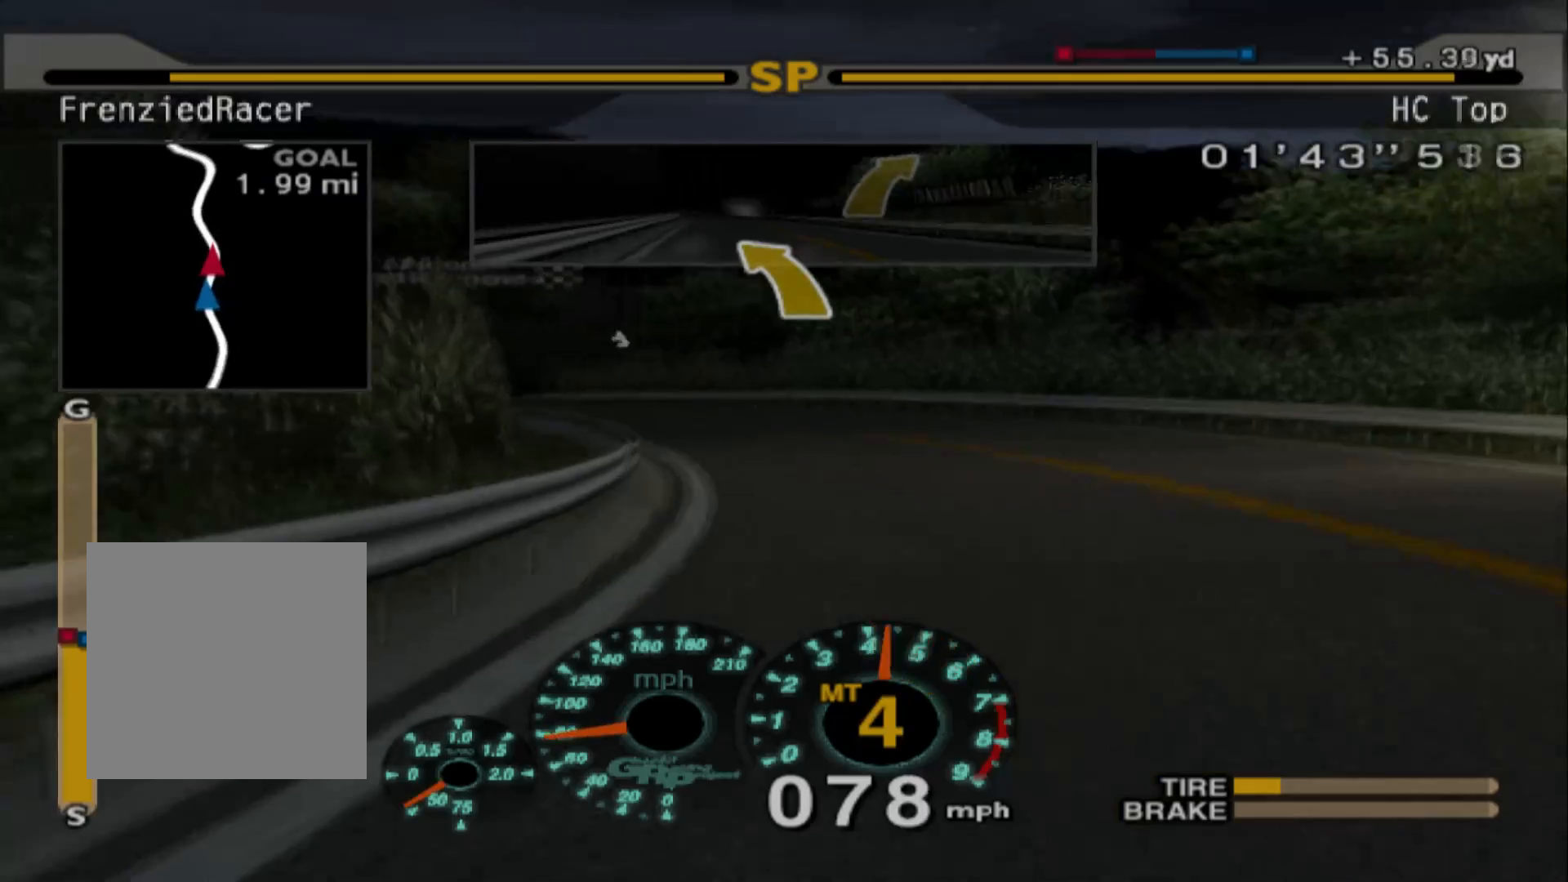
{"buttons": ["R2"], "left_stick": "right", "events": [[50, "R2", "down"], [133, "R2", "up"], [183, "left_stick", "center"], [233, "R2", "down"], [267, "left_stick", "right"]]}
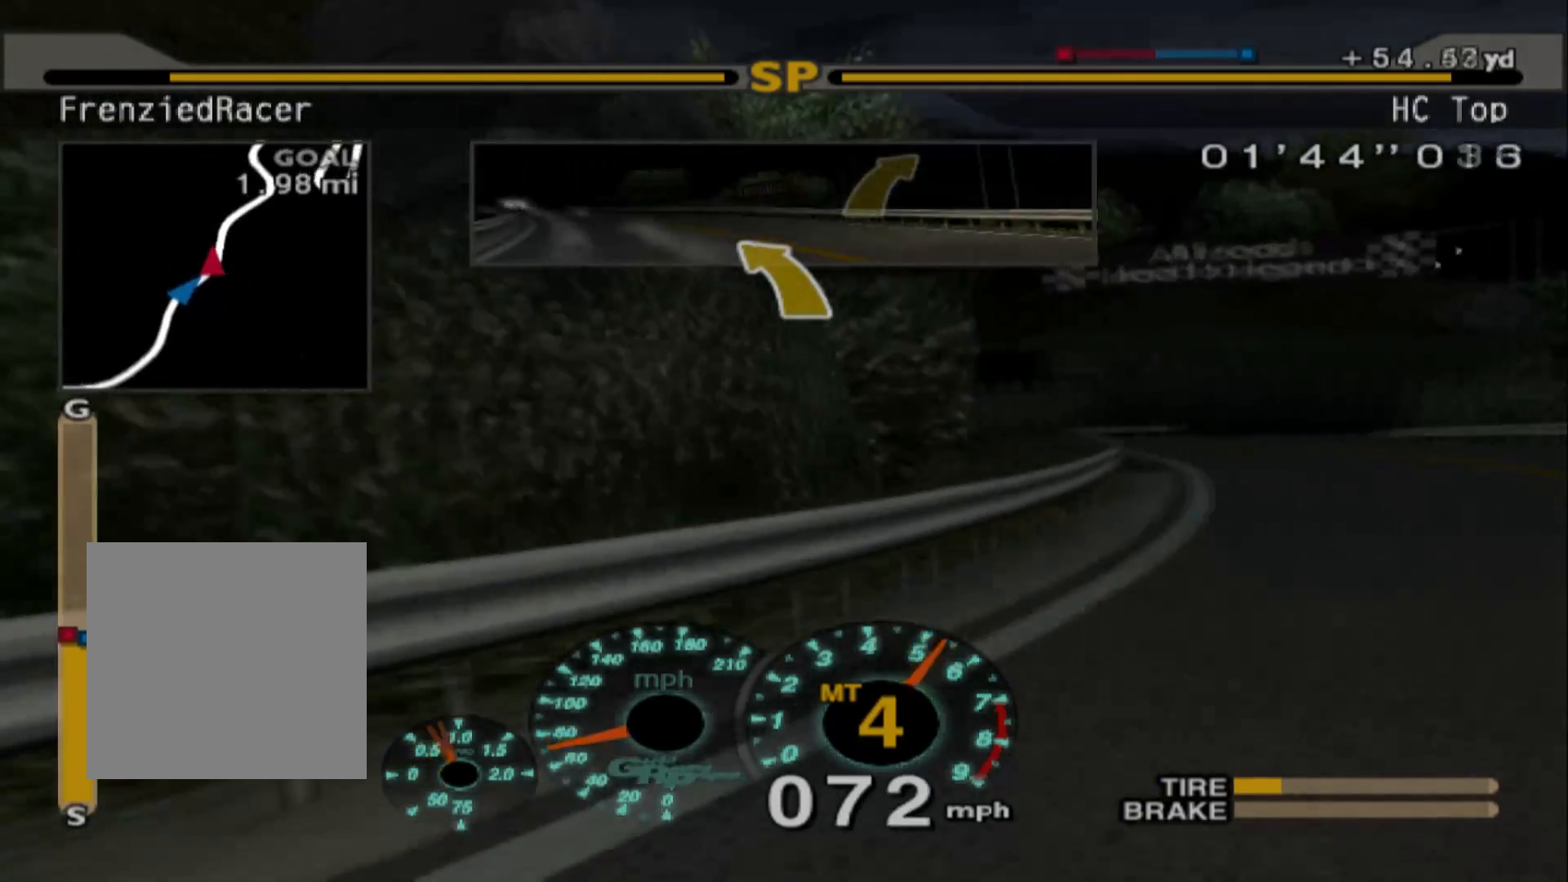
{"buttons": ["R2"], "left_stick": "center", "events": [[83, "R2", "up"], [250, "R2", "down"], [317, "left_stick", "center"]]}
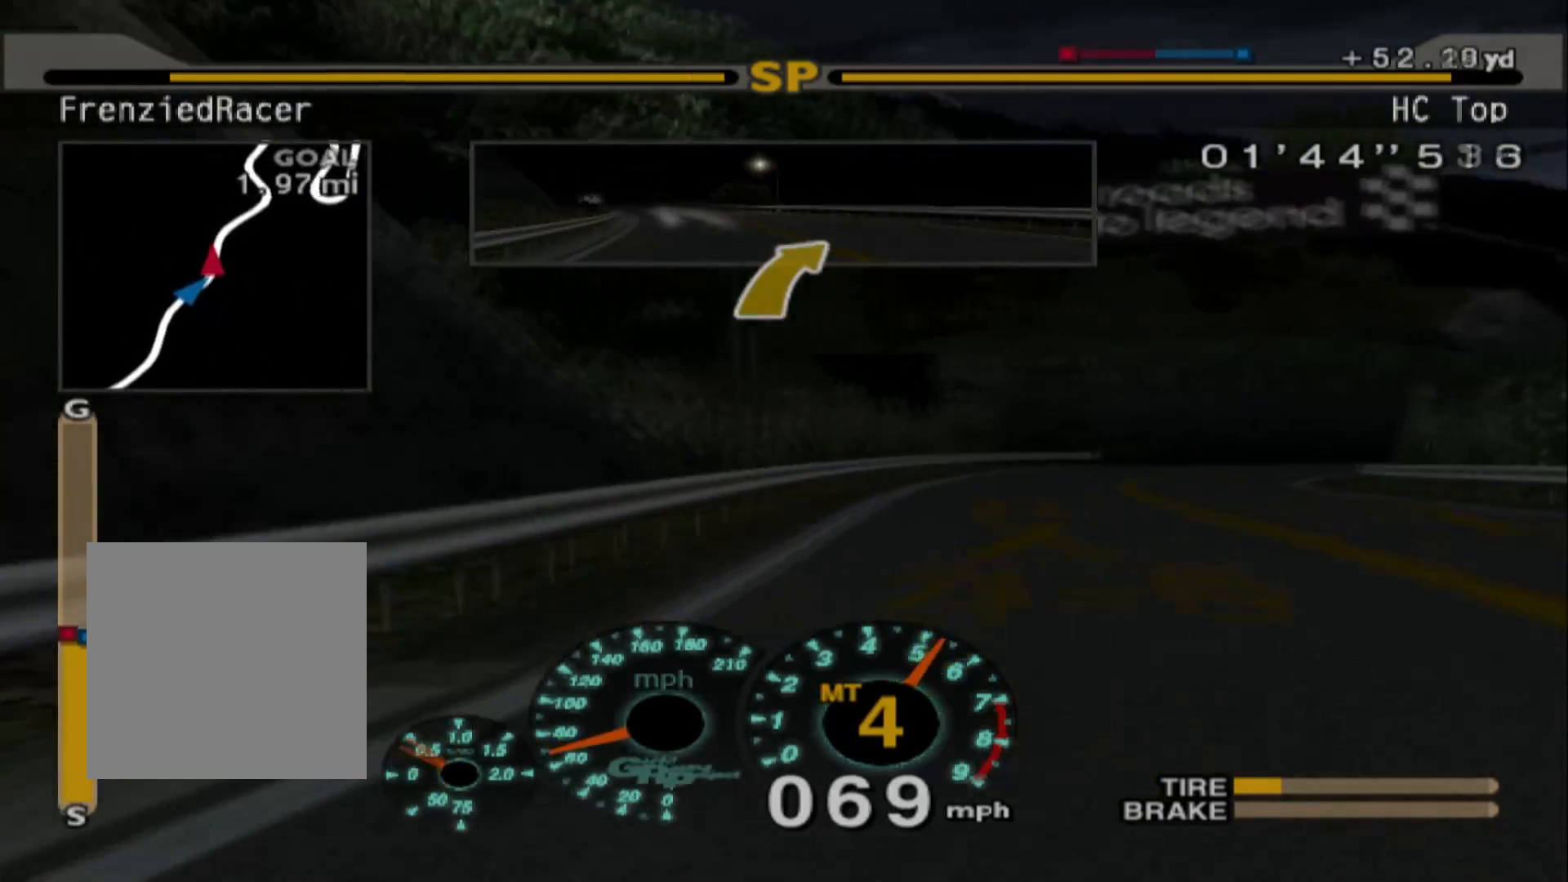
{"buttons": ["R2"], "left_stick": "center", "events": [[100, "left_stick", "right"], [233, "R2", "up"], [433, "R2", "down"], [433, "left_stick", "center"]]}
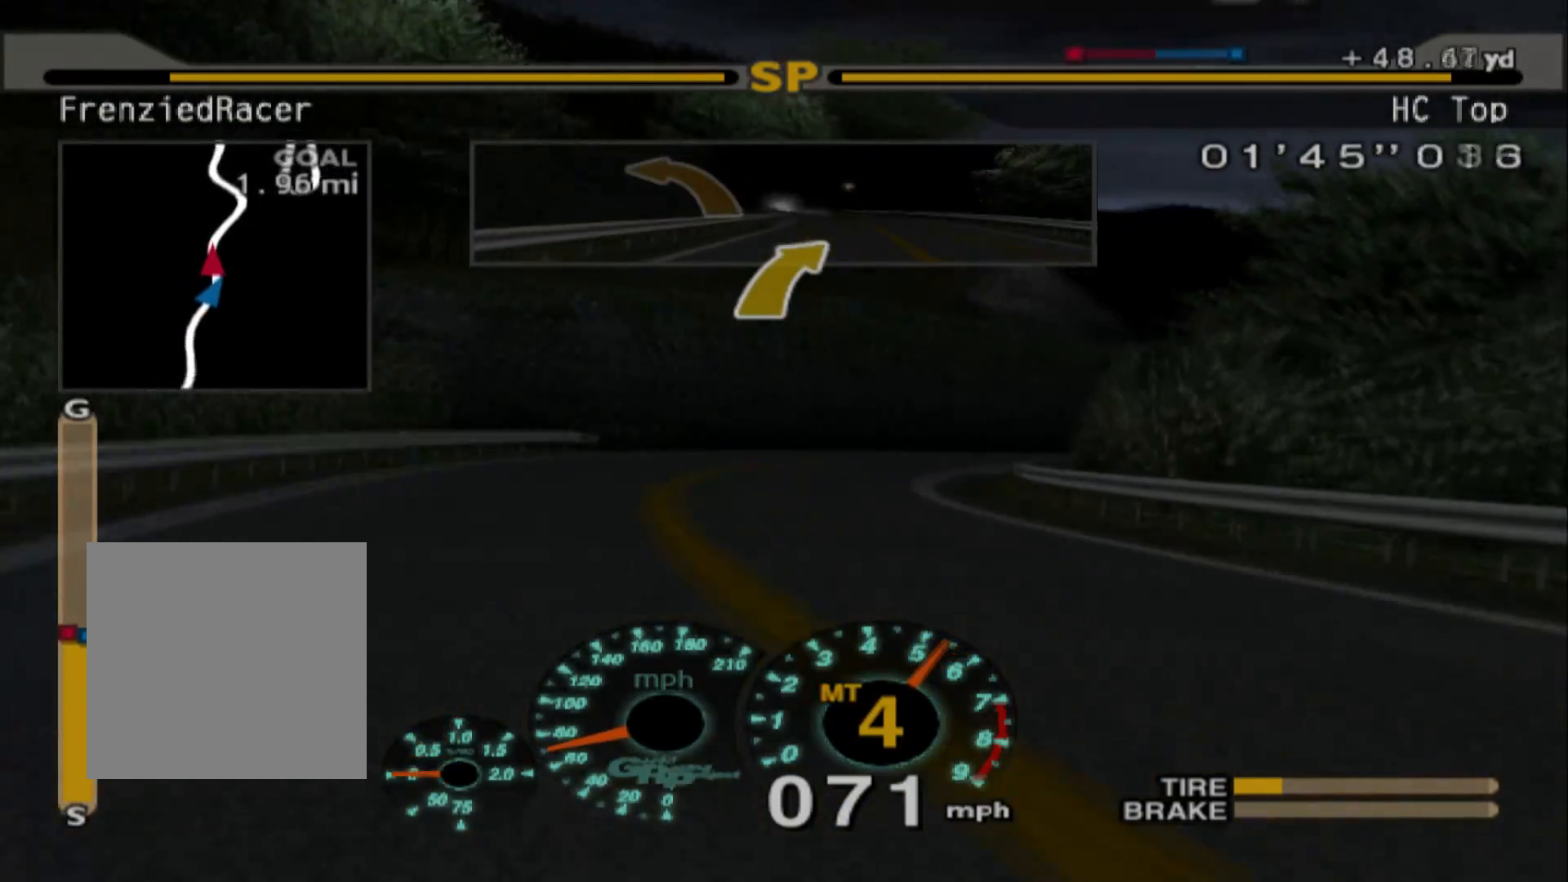
{"buttons": ["R2"], "left_stick": "right", "events": [[283, "left_stick", "right"]]}
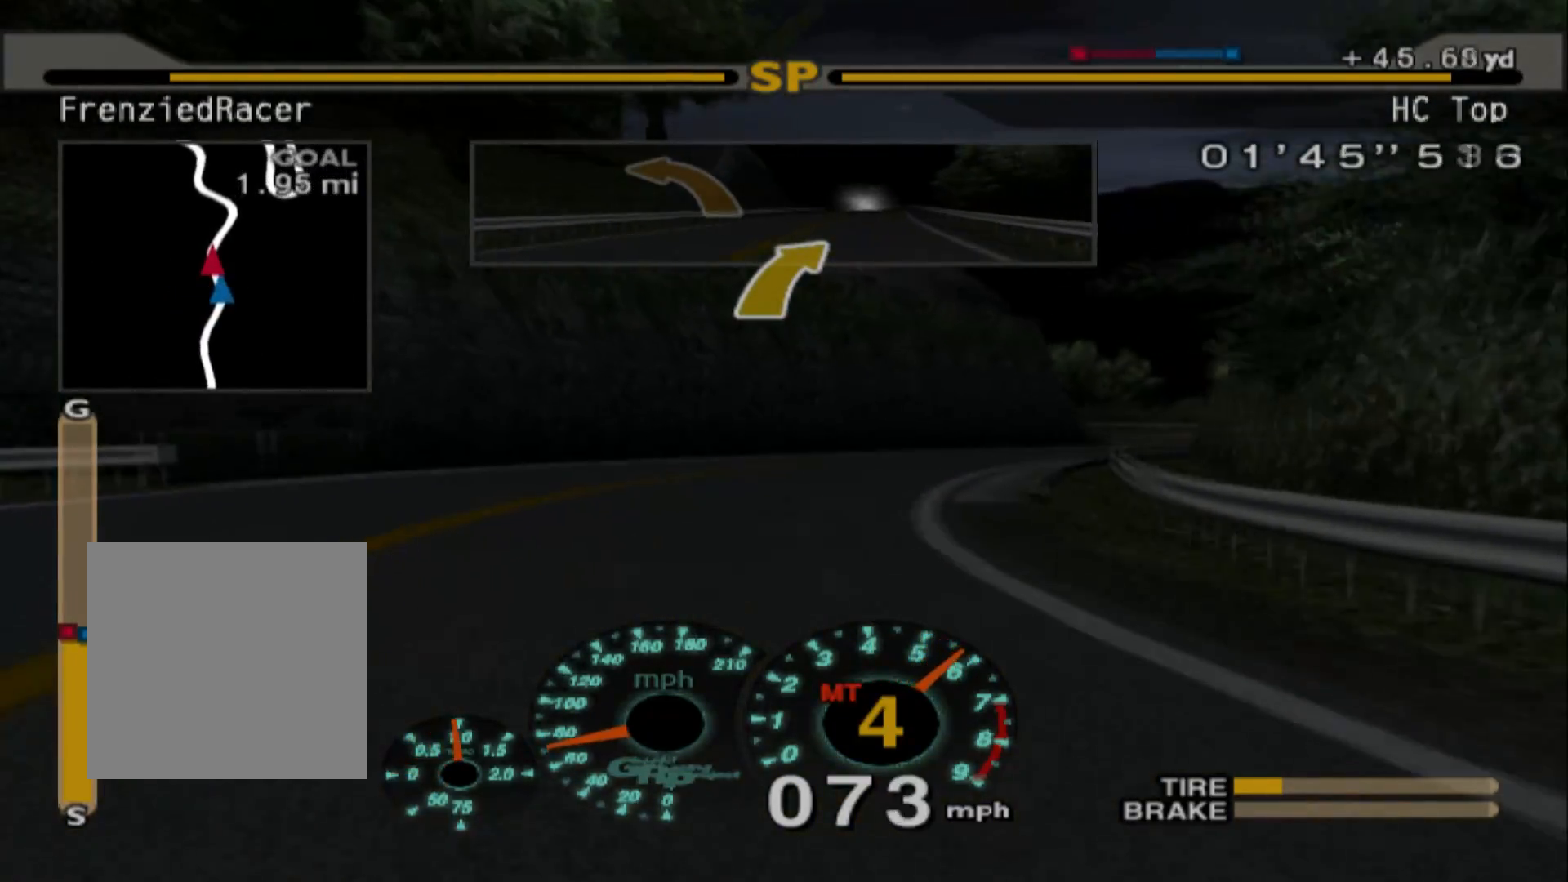
{"buttons": ["R2"], "left_stick": "right", "events": [[33, "R2", "up"], [333, "R2", "down"]]}
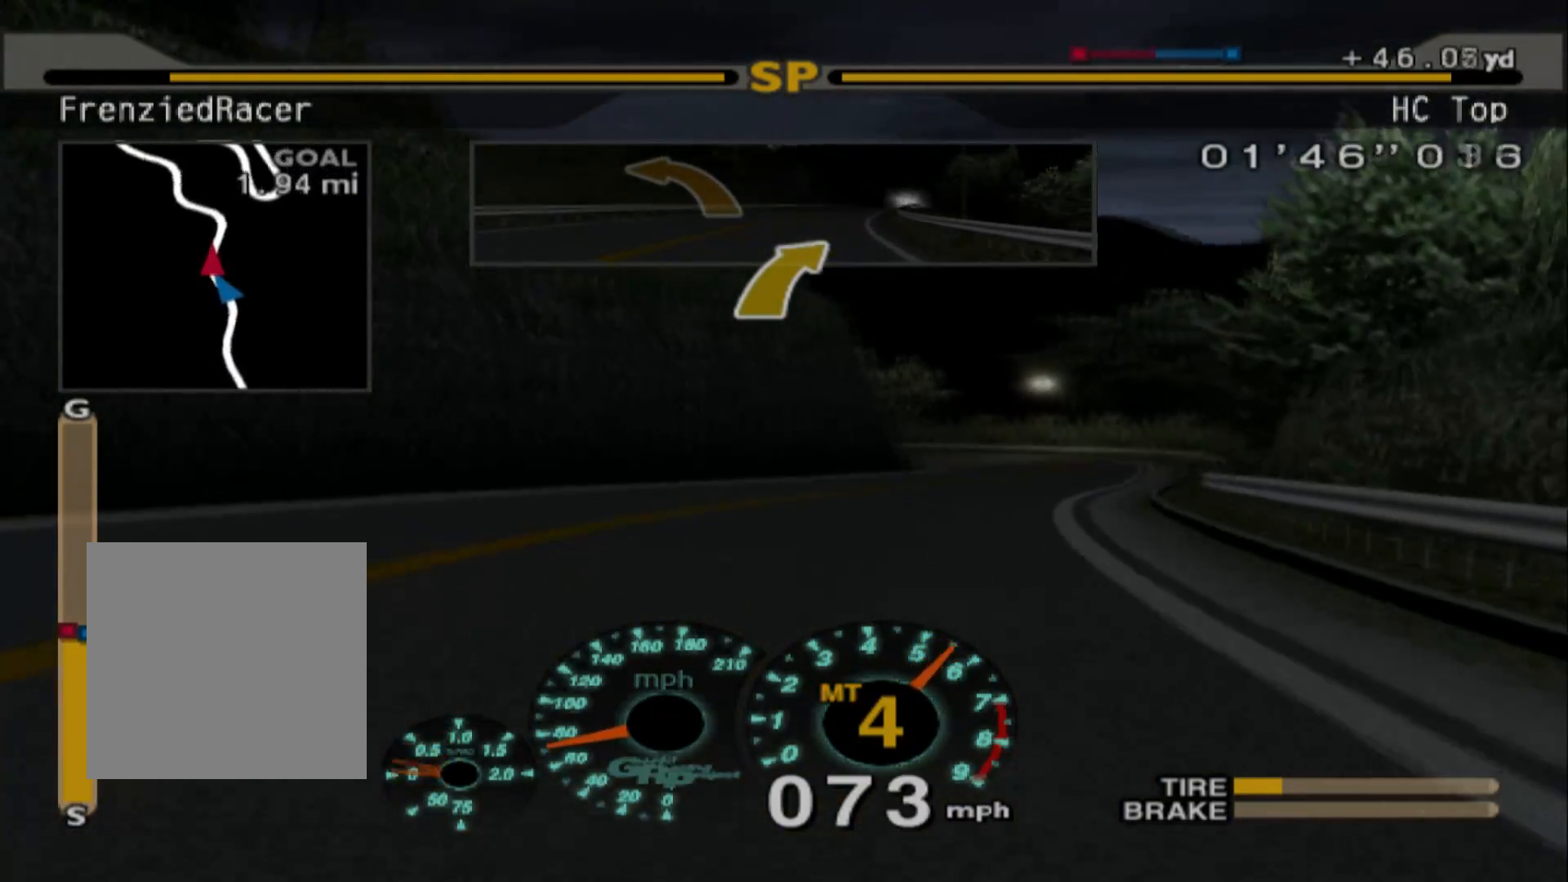
{"buttons": ["R2"], "left_stick": "right", "events": [[33, "R2", "up"], [150, "R2", "down"], [300, "R2", "up"], [383, "R2", "down"]]}
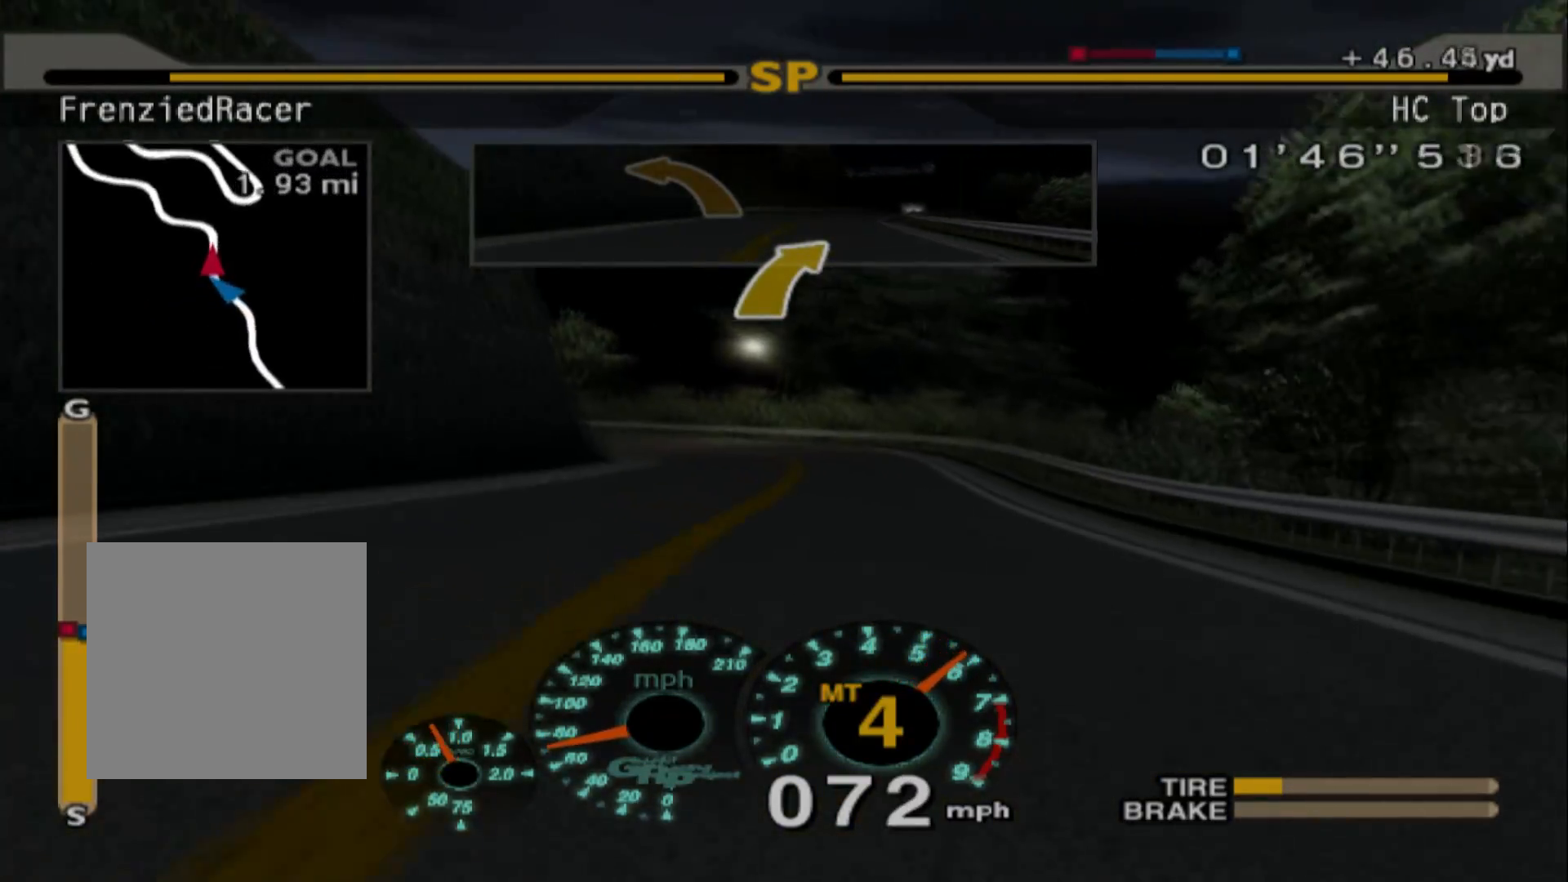
{"buttons": ["L2"], "left_stick": "center", "events": [[33, "left_stick", "center"], [167, "left_stick", "left"], [283, "R2", "up"], [350, "left_stick", "center"], [417, "L2", "down"]]}
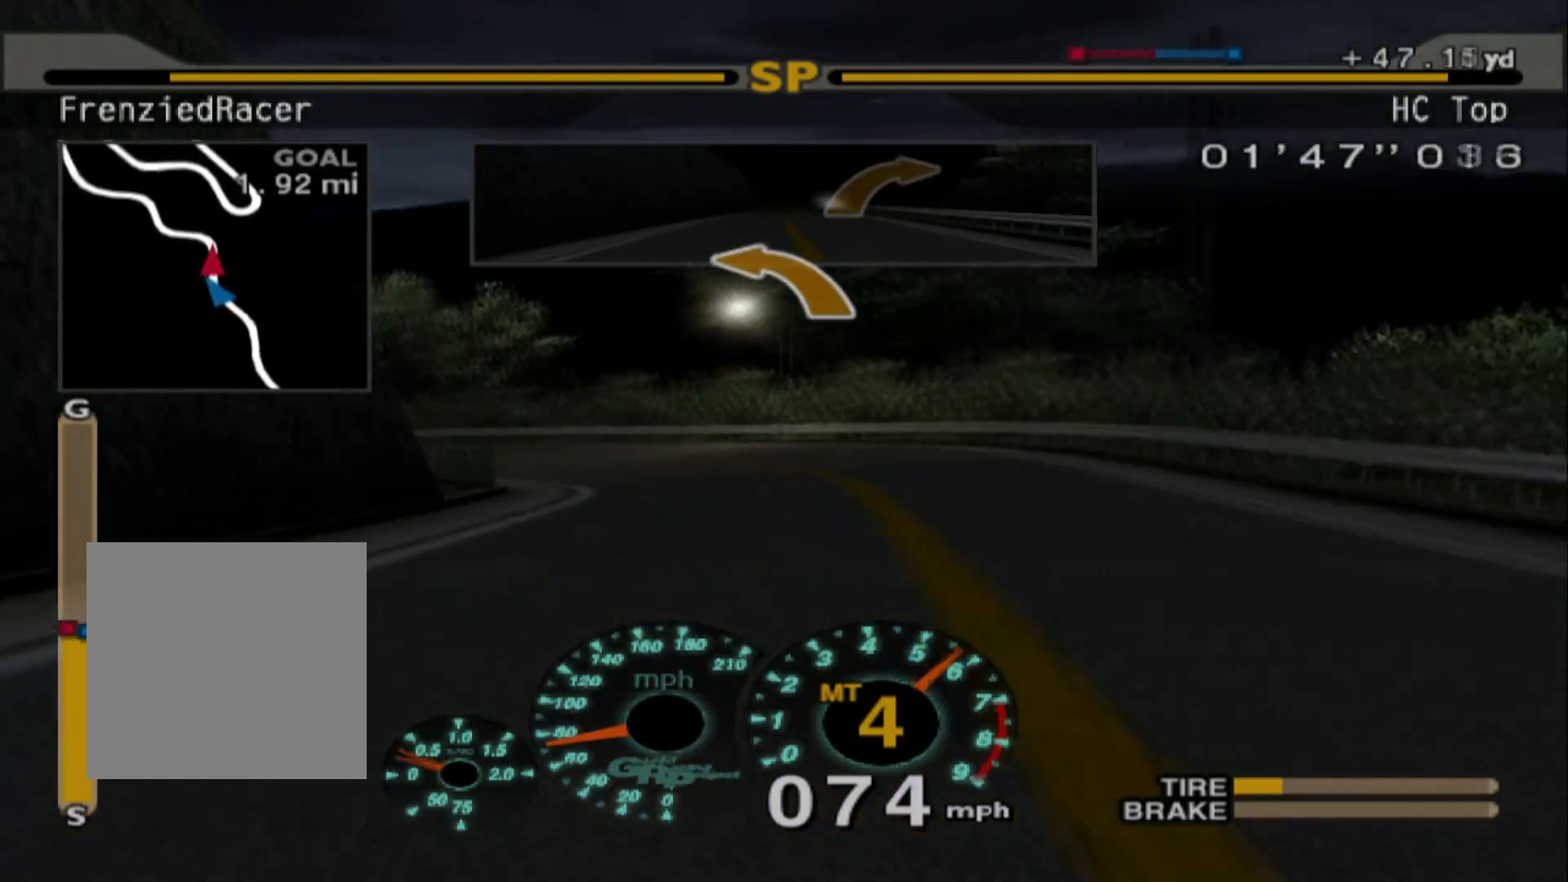
{"buttons": ["X", "L2"], "left_stick": "left", "events": [[200, "left_stick", "left"], [400, "X", "down"]]}